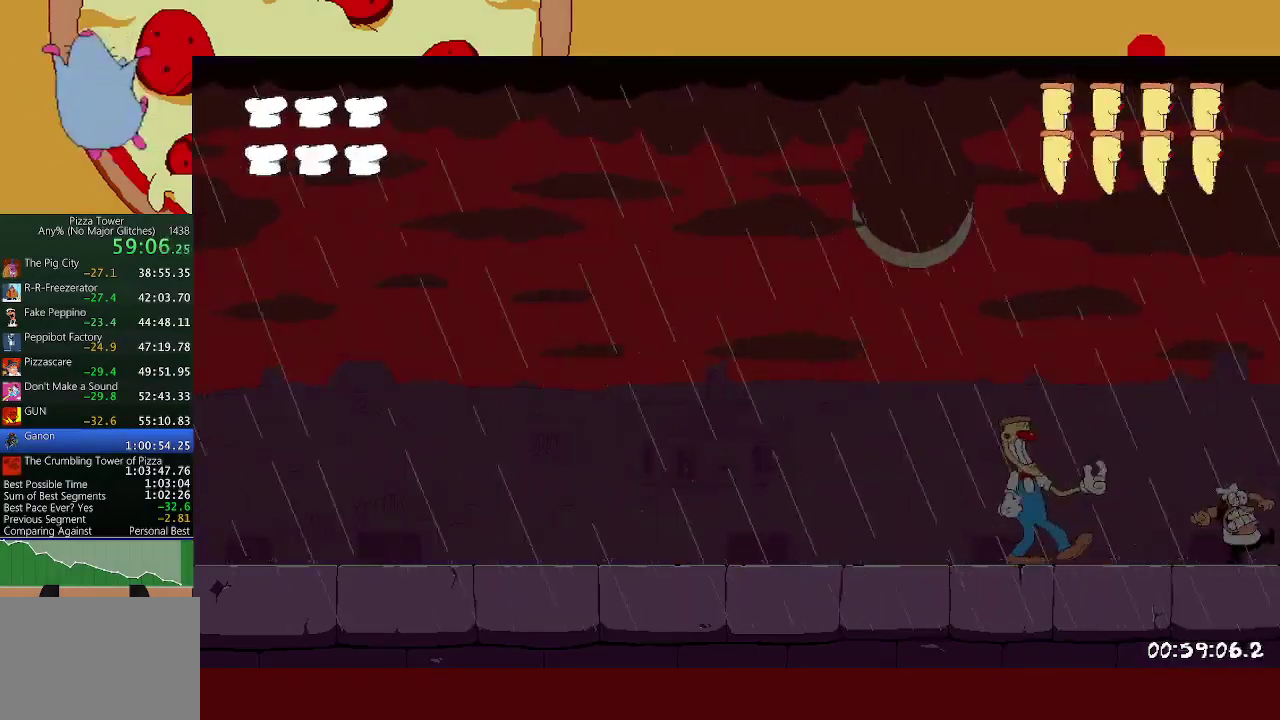
Gameplay with a controller (Xbox layout); each line is a JSON object with the inputs held at the frame after it. "events" lists button and stick changes between this image and that frame as [ms after this image, input, new state], when the widget could be followed in between. Not read: R3 SELECT right_stick.
{"buttons": ["A"], "left_stick": "left", "events": [[217, "A", "down"], [250, "left_stick", "left"]]}
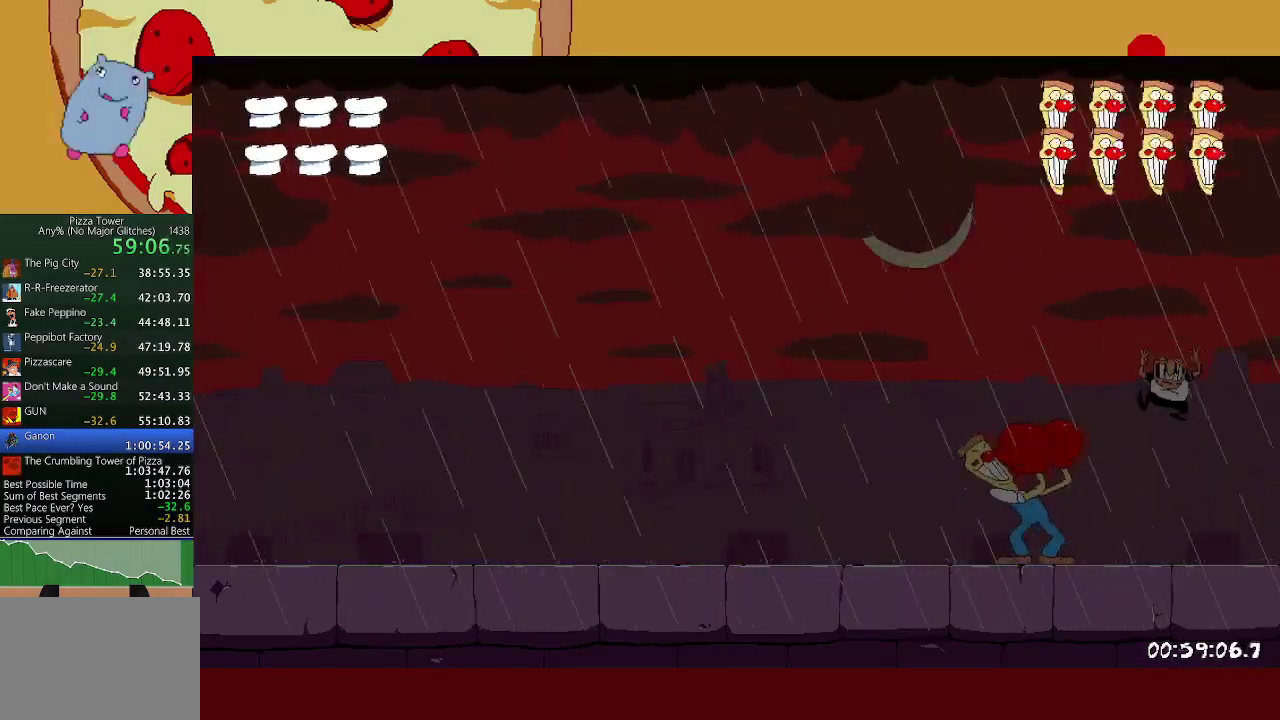
{"buttons": [], "left_stick": "left", "events": [[17, "R1", "down"], [83, "X", "down"], [267, "A", "up"], [283, "R1", "up"], [283, "X", "up"]]}
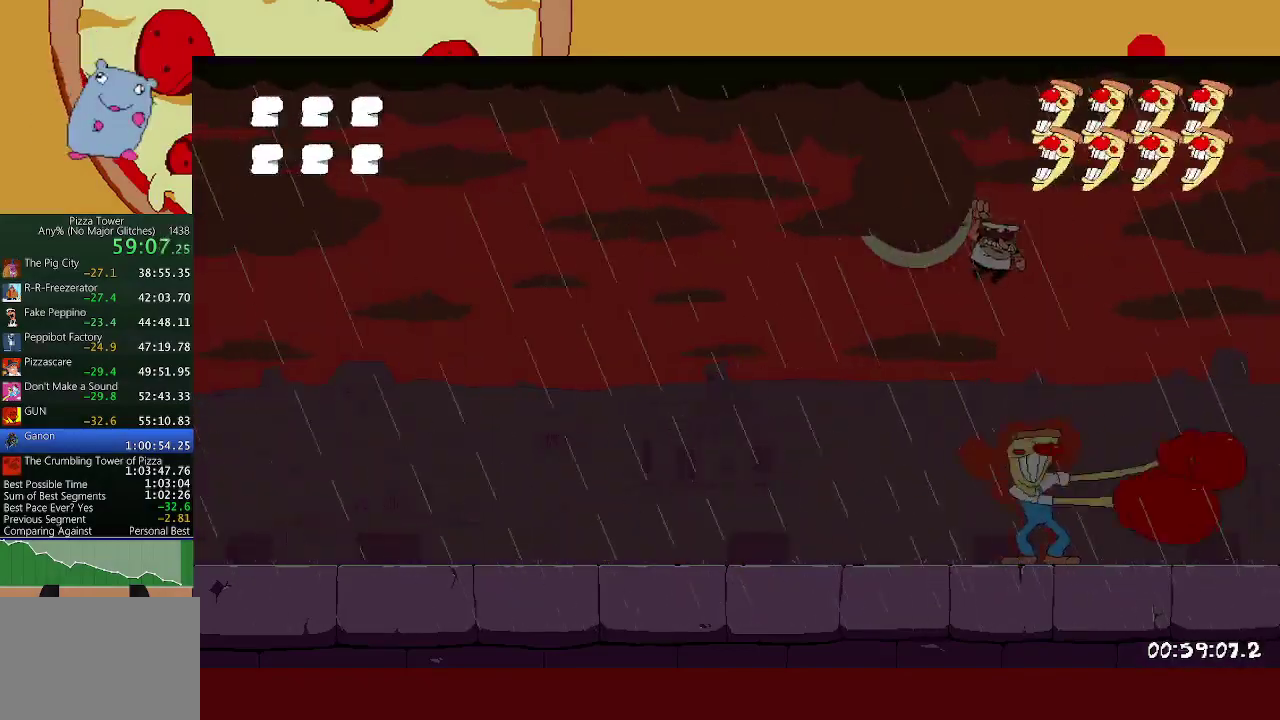
{"buttons": [], "left_stick": "right", "events": [[267, "left_stick", "right"]]}
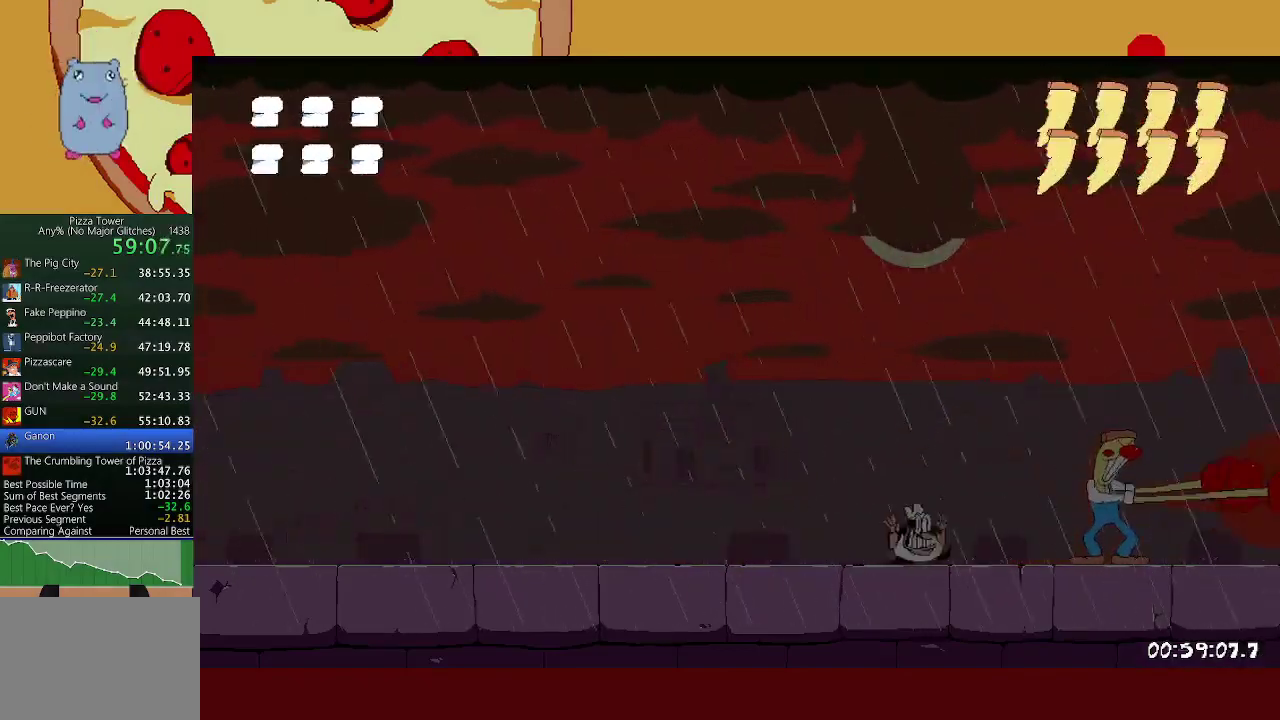
{"buttons": [], "left_stick": "center", "events": [[283, "left_stick", "center"]]}
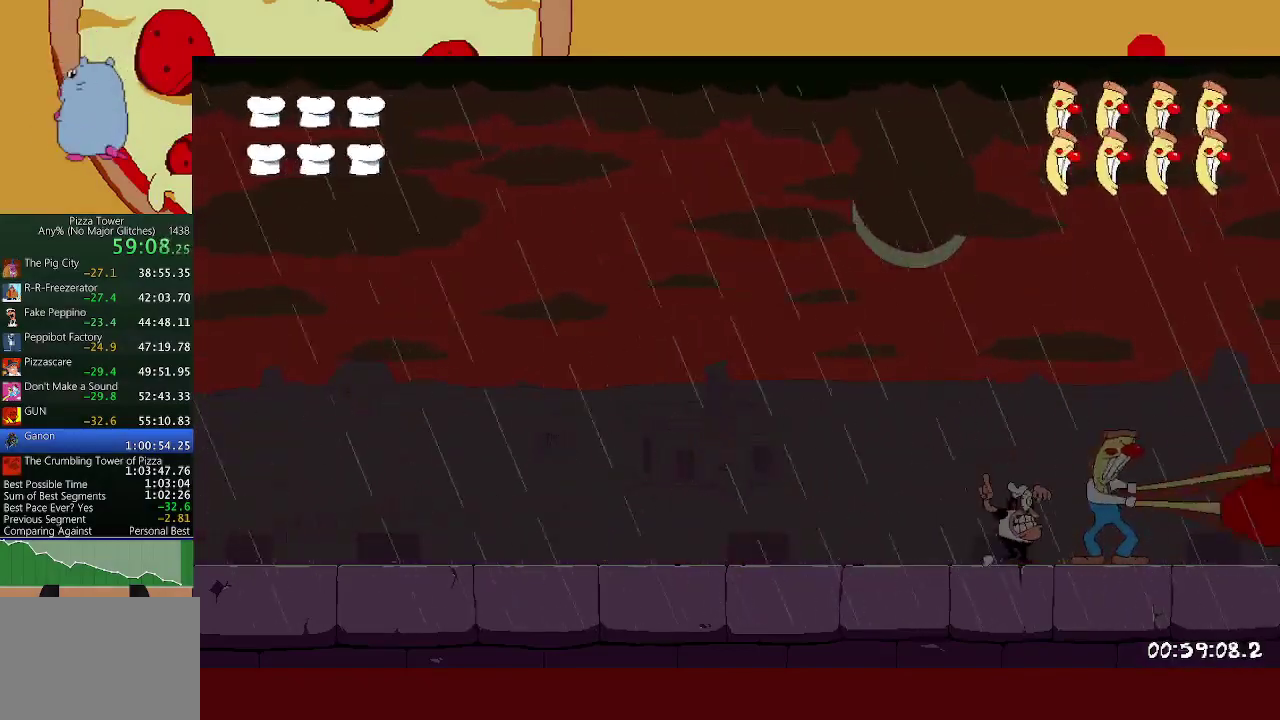
{"buttons": [], "left_stick": "center", "events": [[383, "X", "down"], [450, "X", "up"]]}
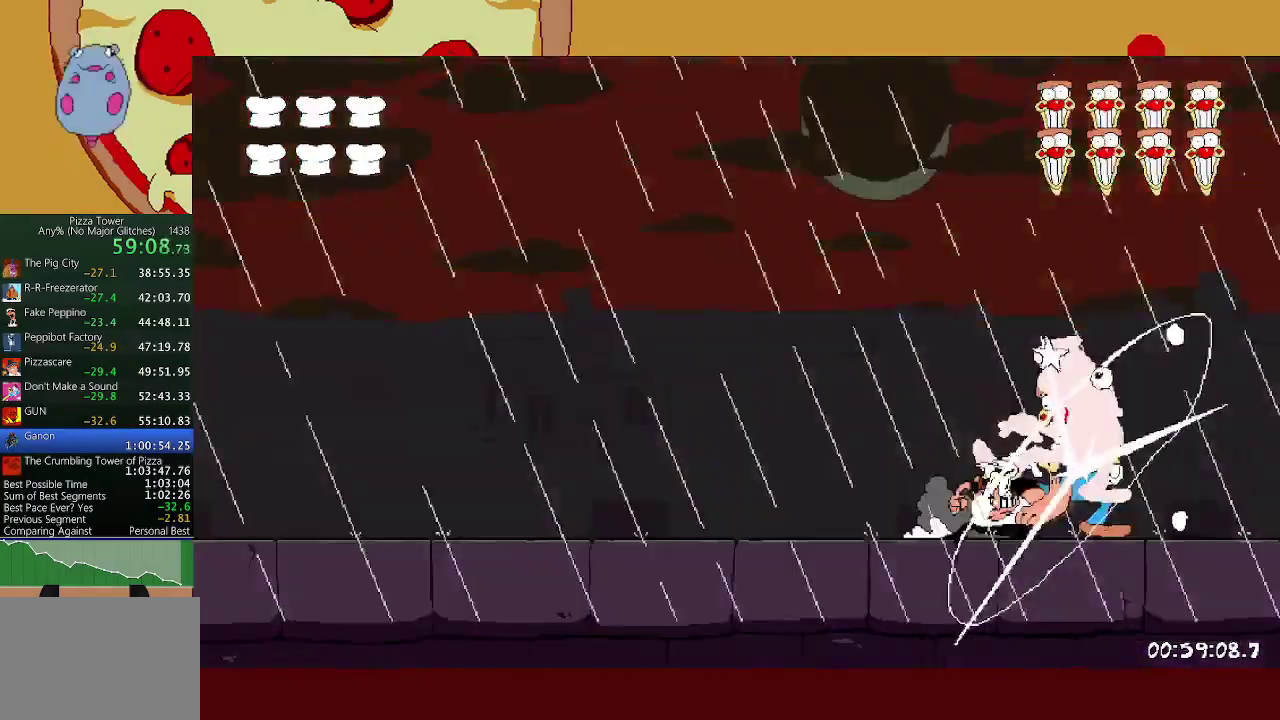
{"buttons": [], "left_stick": "center", "events": []}
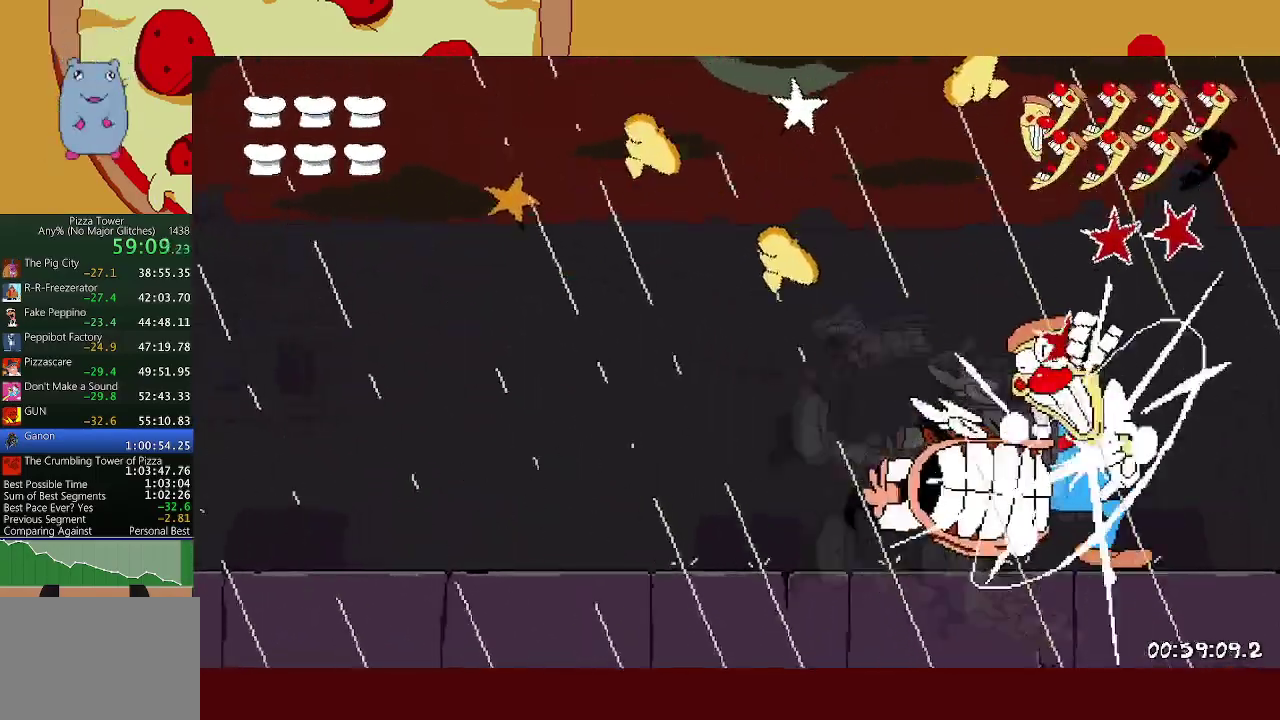
{"buttons": [], "left_stick": "center", "events": []}
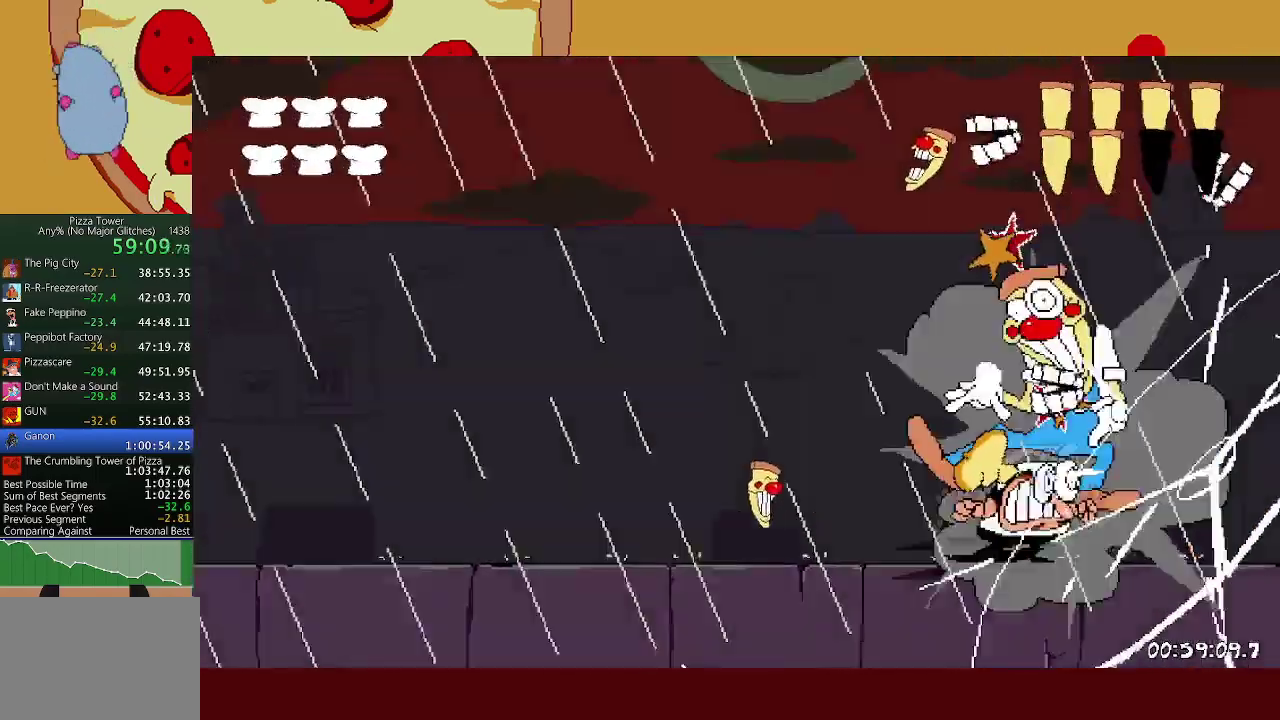
{"buttons": [], "left_stick": "left", "events": [[483, "left_stick", "left"]]}
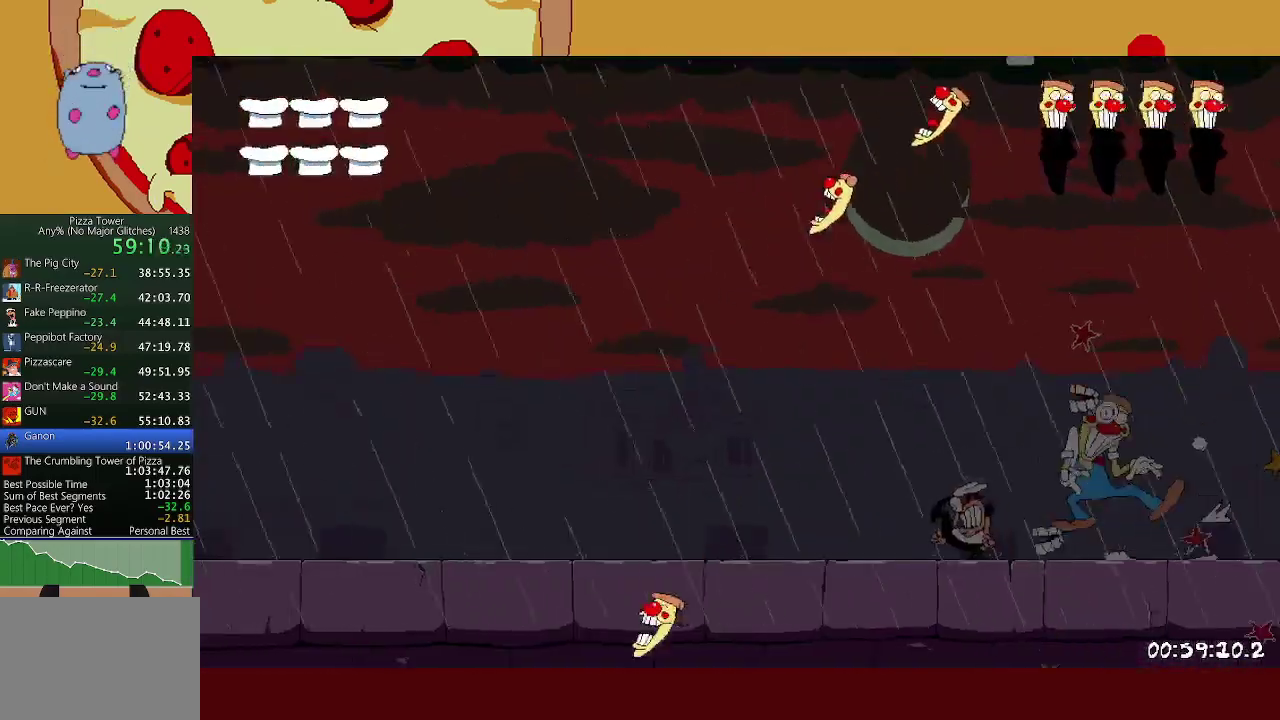
{"buttons": [], "left_stick": "left", "events": []}
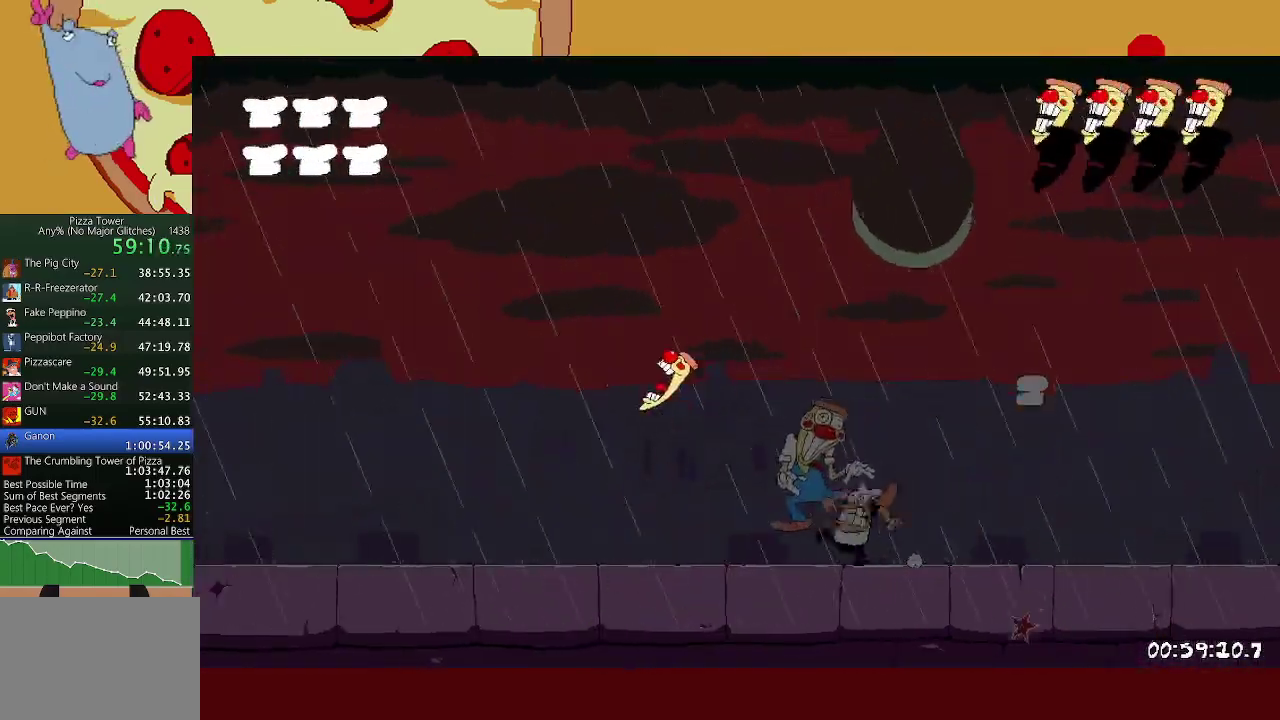
{"buttons": [], "left_stick": "center", "events": [[17, "left_stick", "center"], [167, "left_stick", "left"], [367, "left_stick", "right"], [450, "left_stick", "center"]]}
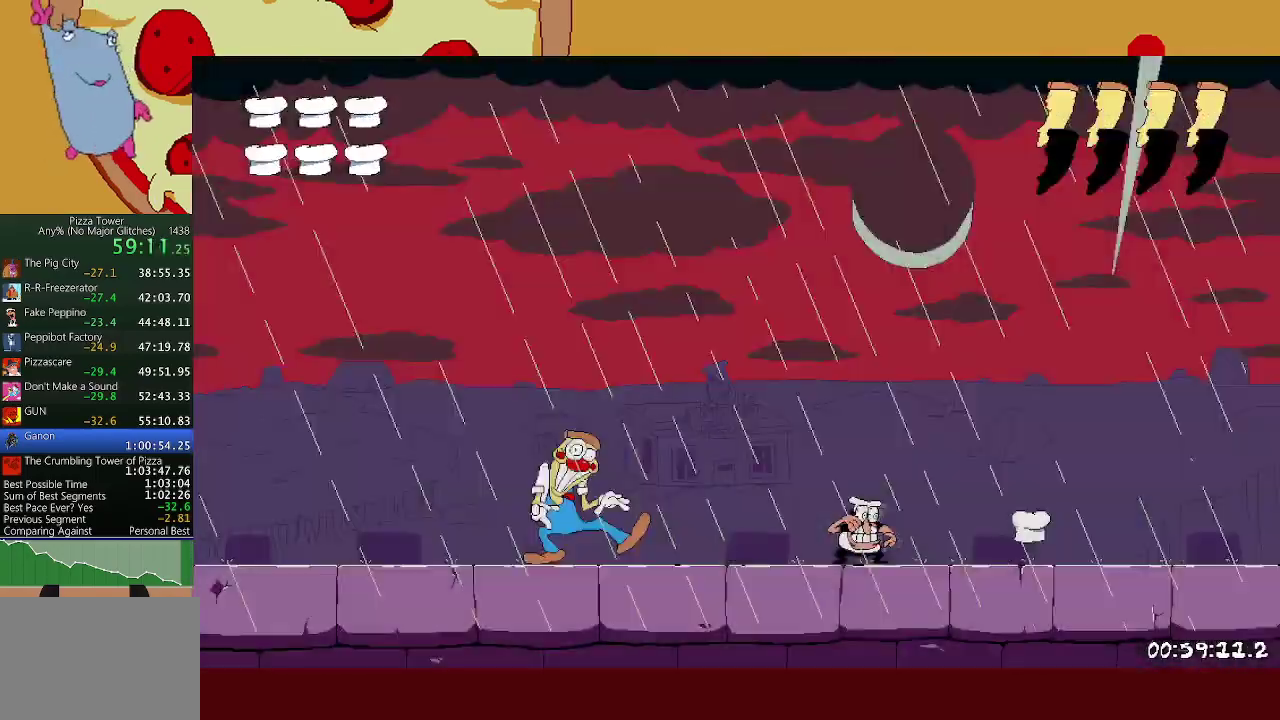
{"buttons": [], "left_stick": "center", "events": [[300, "left_stick", "left"], [417, "left_stick", "center"]]}
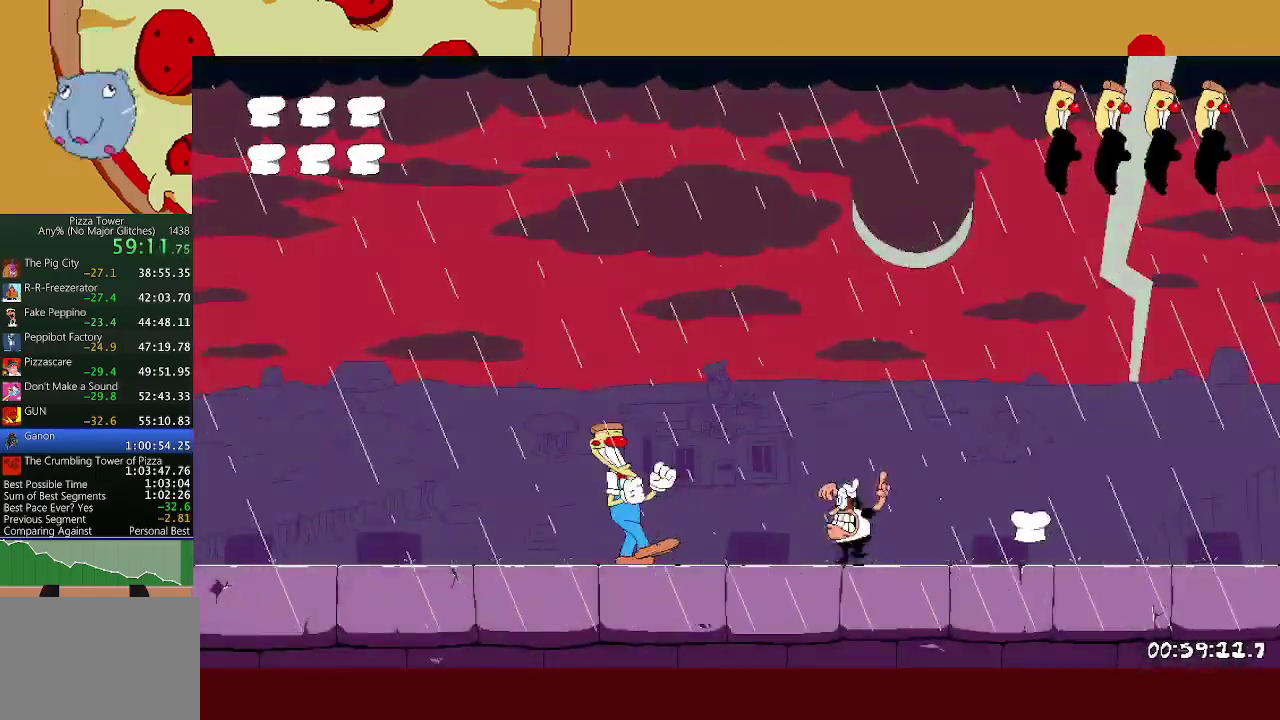
{"buttons": ["X", "L1", "R2"], "left_stick": "right", "events": [[33, "left_stick", "right"], [117, "left_stick", "center"], [350, "left_stick", "right"], [367, "X", "down"], [383, "L1", "down"], [383, "R2", "down"]]}
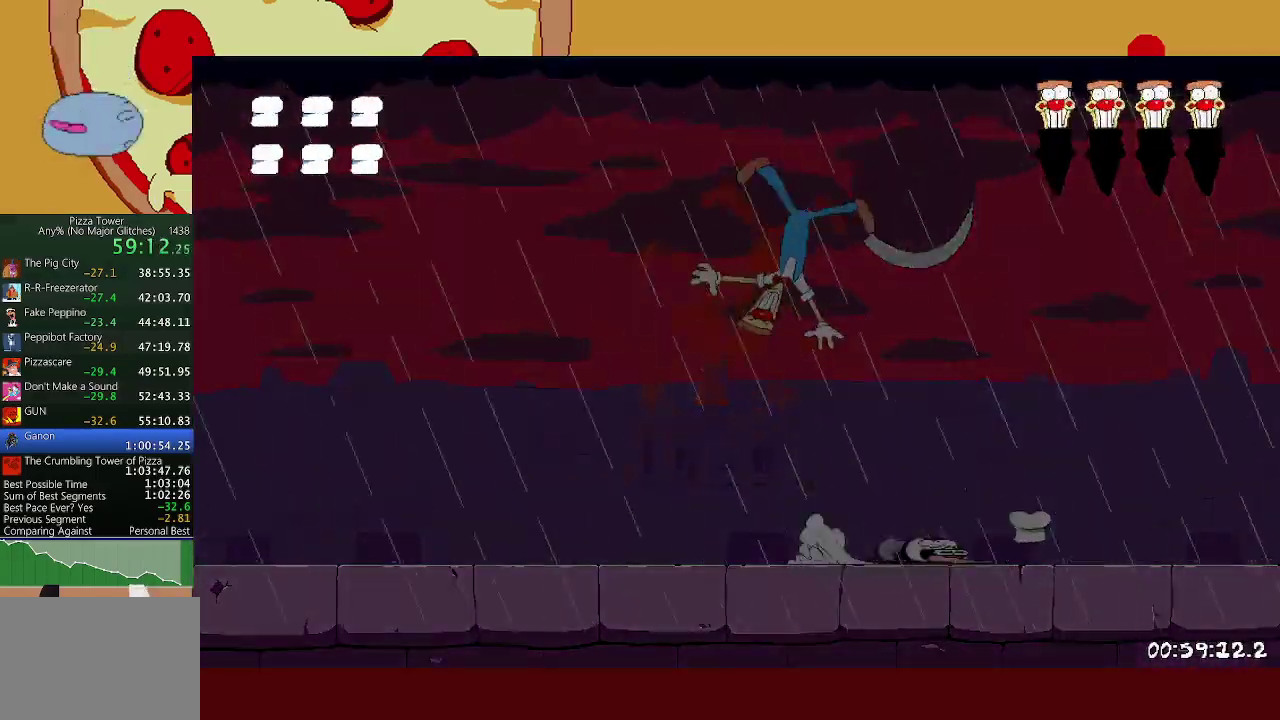
{"buttons": ["A", "R2"], "left_stick": "right", "events": [[17, "X", "up"], [67, "L1", "up"], [300, "A", "down"]]}
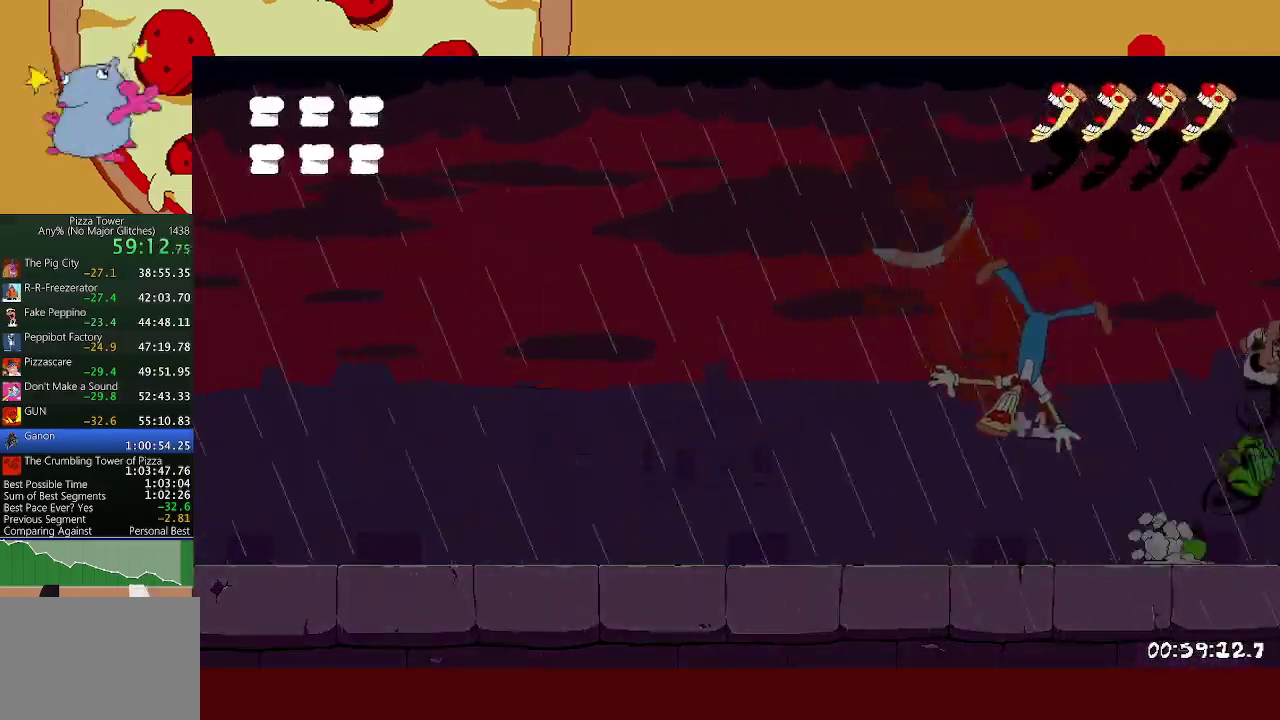
{"buttons": [], "left_stick": "right", "events": [[33, "A", "up"], [100, "R2", "up"], [367, "X", "down"], [483, "X", "up"]]}
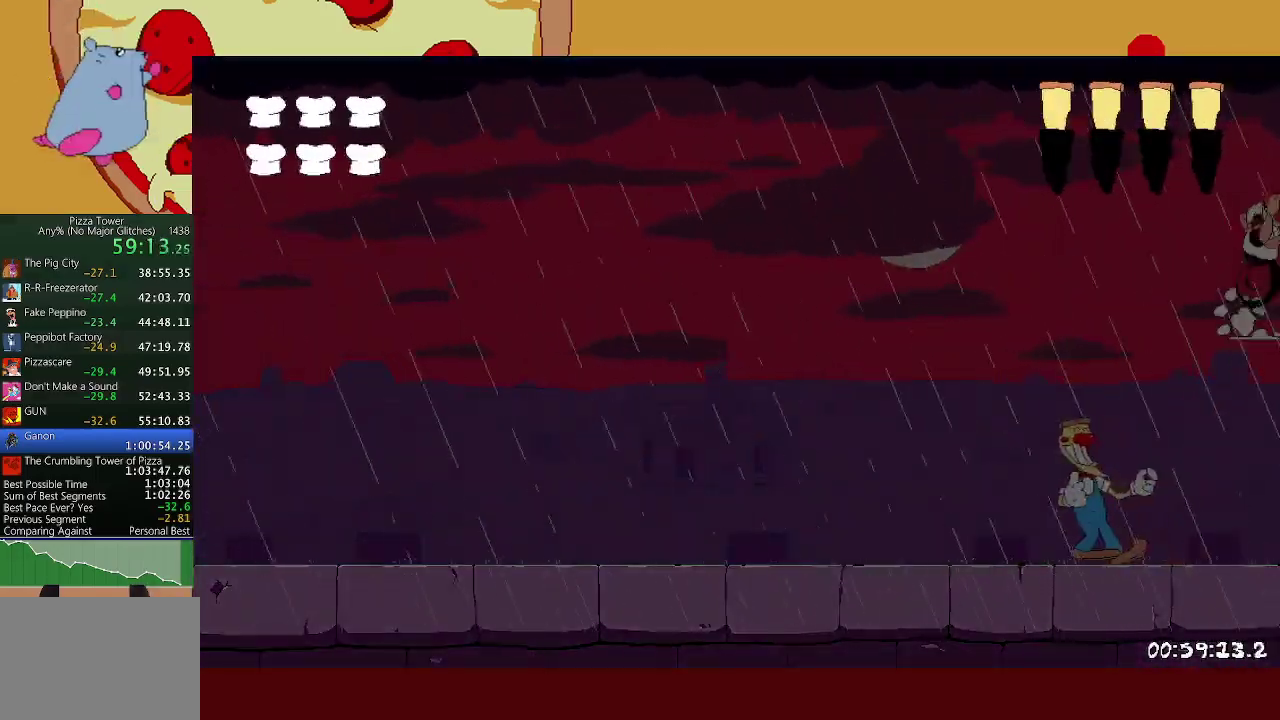
{"buttons": [], "left_stick": "right", "events": [[250, "X", "down"], [383, "X", "up"]]}
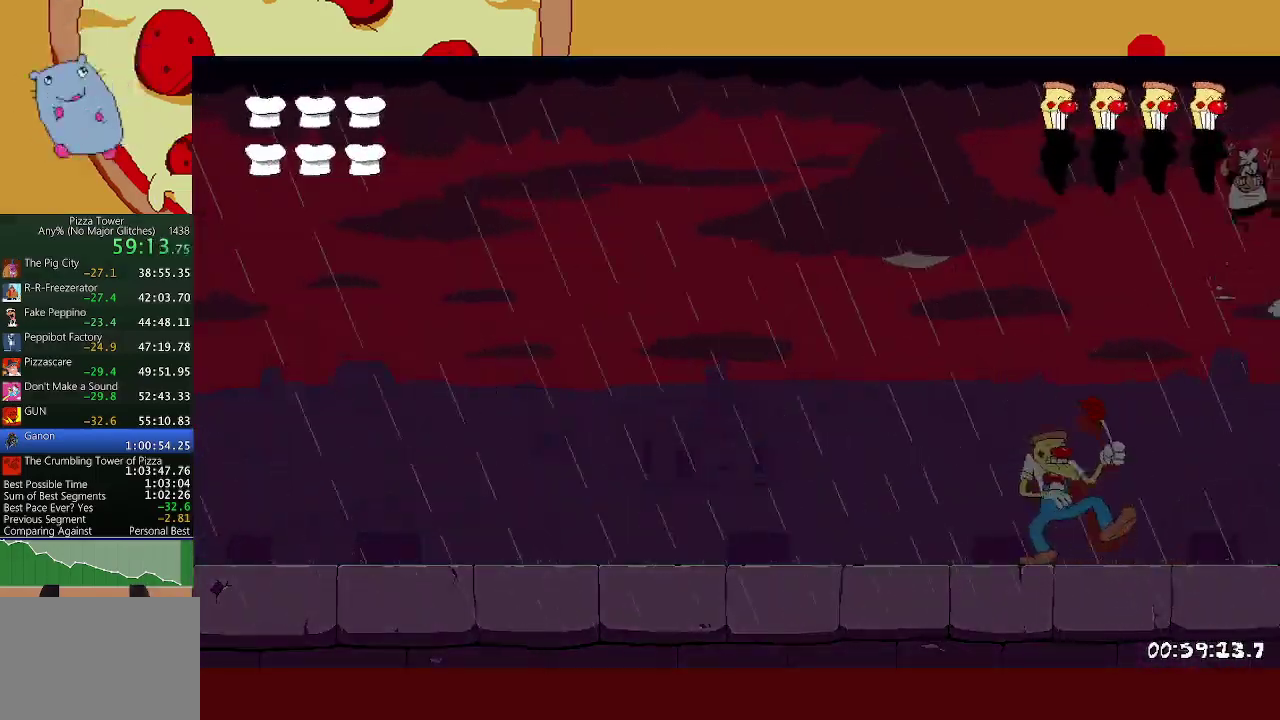
{"buttons": ["X"], "left_stick": "right", "events": [[150, "X", "down"], [250, "X", "up"], [467, "X", "down"]]}
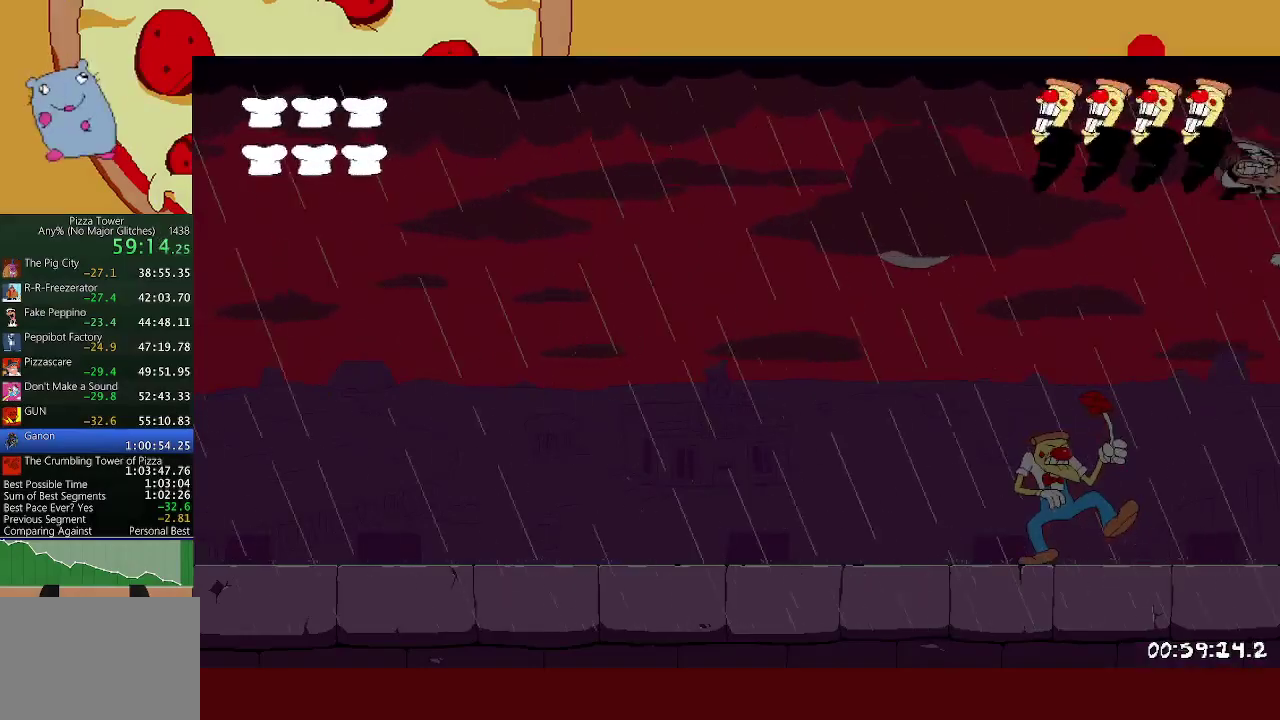
{"buttons": [], "left_stick": "left", "events": [[33, "X", "up"], [33, "left_stick", "left"]]}
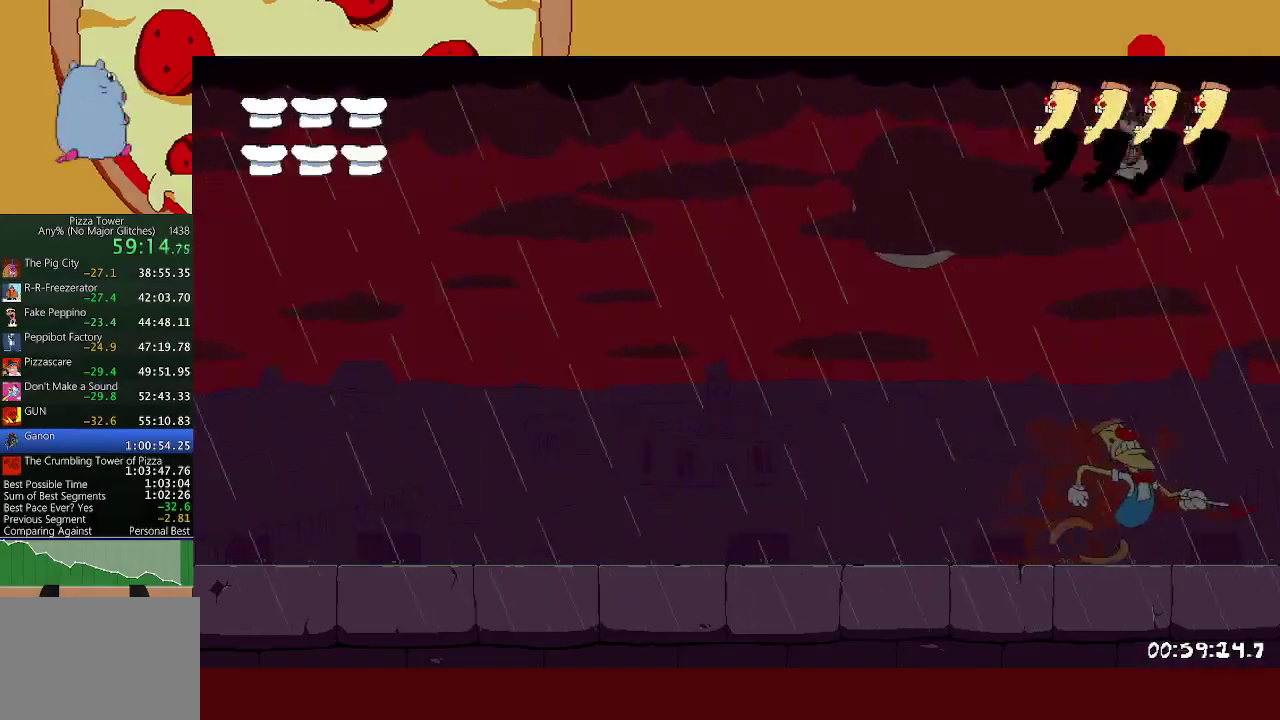
{"buttons": [], "left_stick": "right", "events": [[150, "left_stick", "right"], [333, "X", "down"], [483, "X", "up"]]}
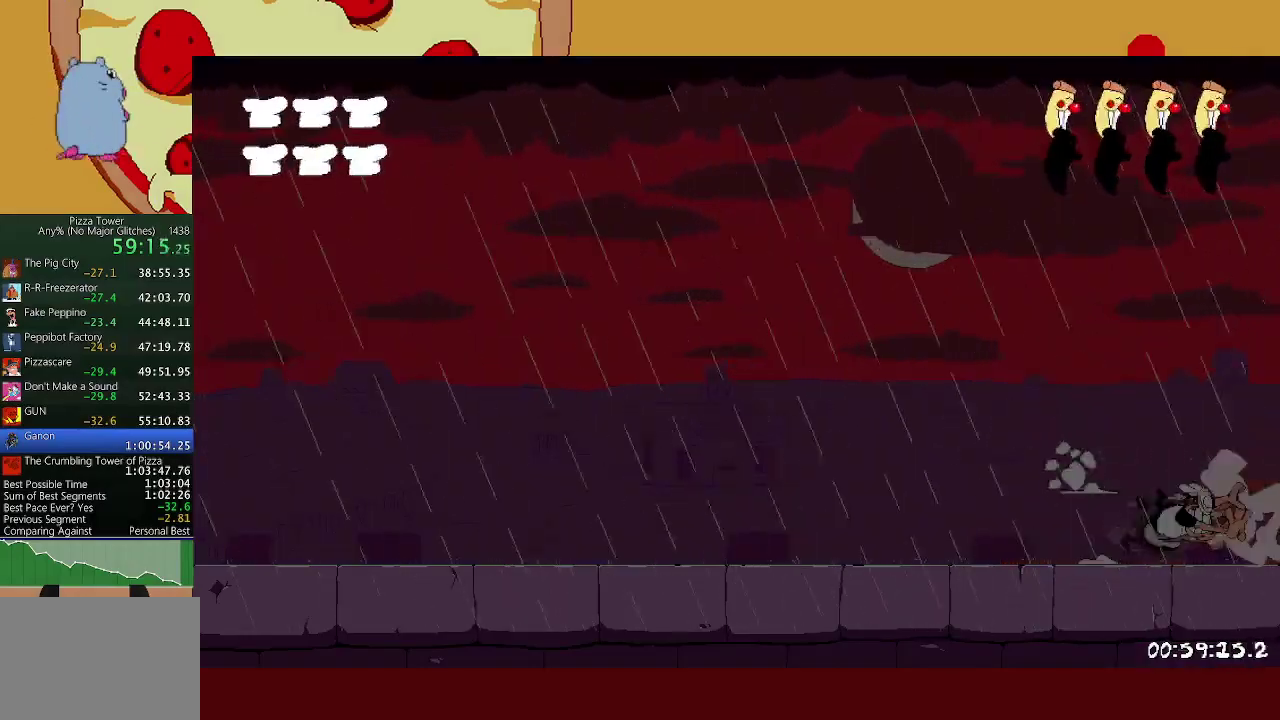
{"buttons": [], "left_stick": "center", "events": [[33, "X", "down"], [150, "X", "up"], [233, "left_stick", "center"]]}
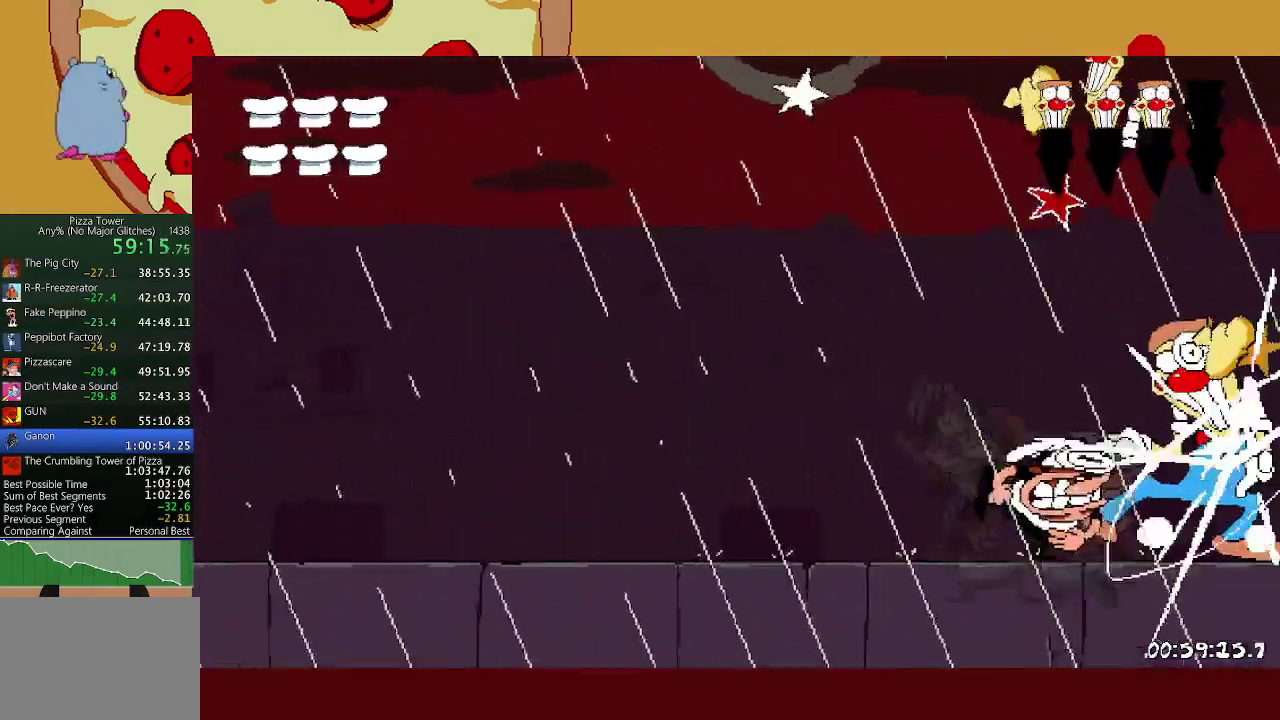
{"buttons": [], "left_stick": "center", "events": []}
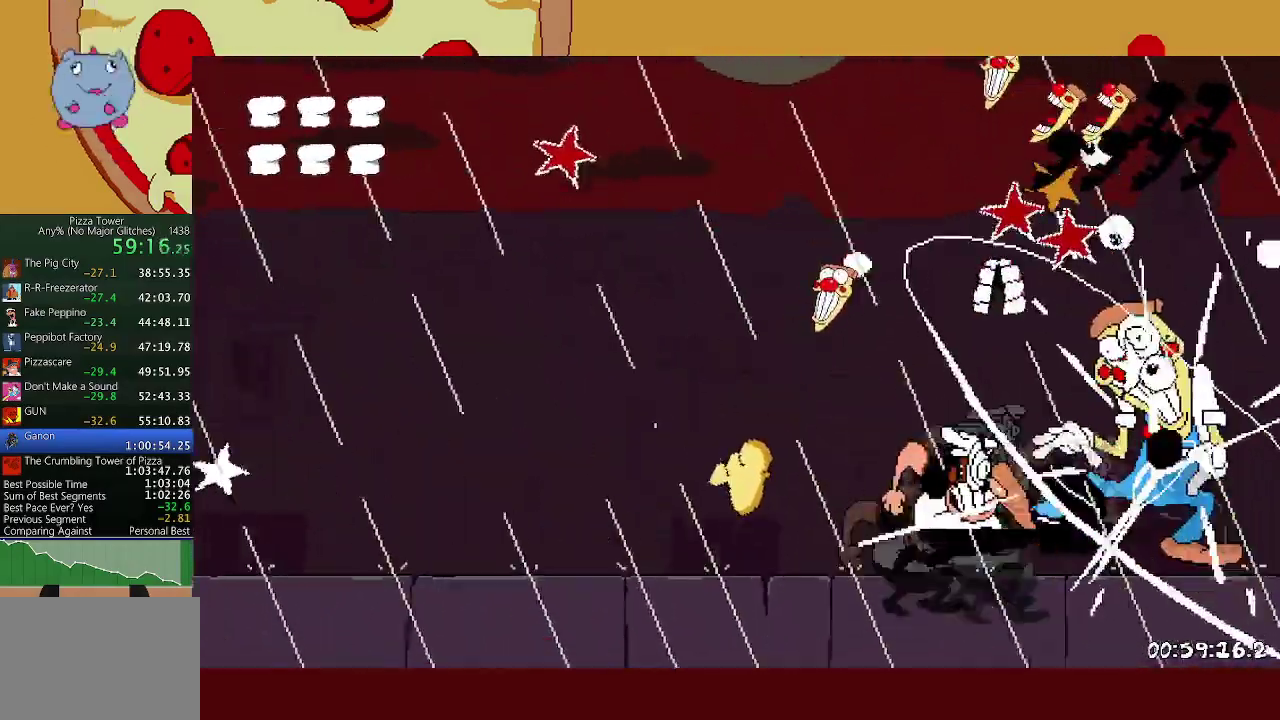
{"buttons": [], "left_stick": "center", "events": []}
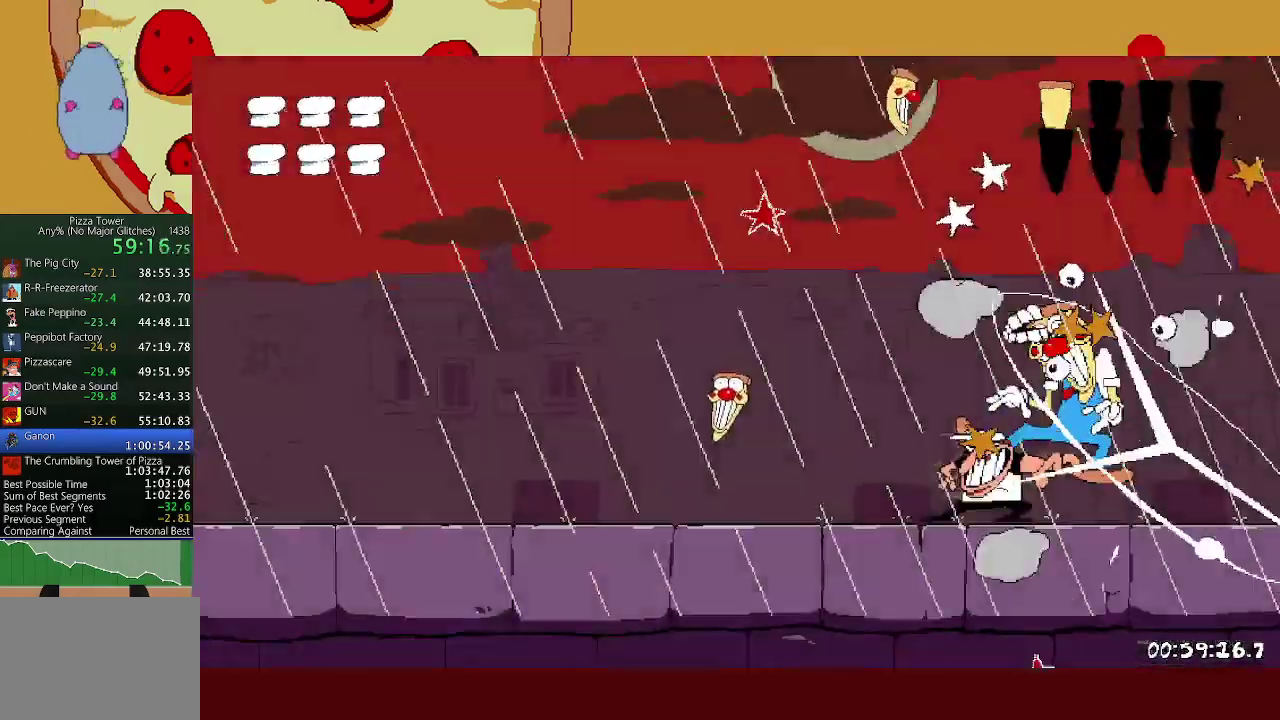
{"buttons": [], "left_stick": "center", "events": []}
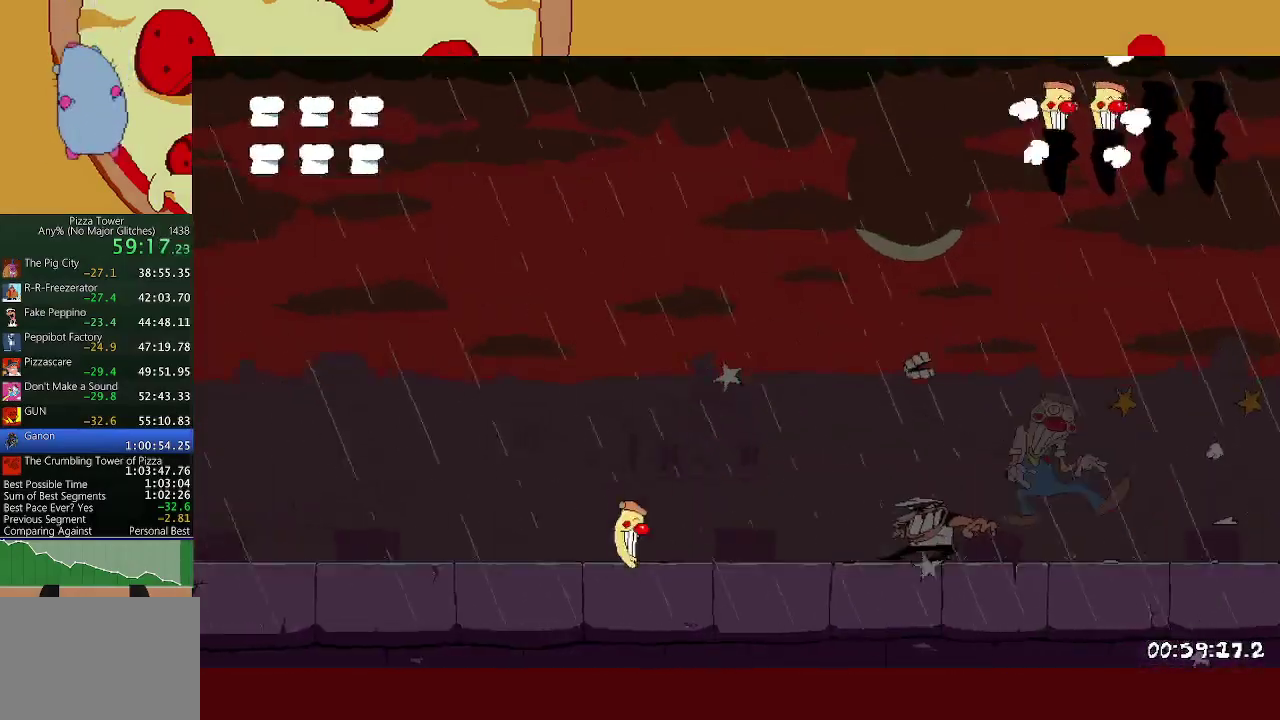
{"buttons": [], "left_stick": "left", "events": [[50, "left_stick", "left"], [350, "left_stick", "center"], [500, "left_stick", "left"]]}
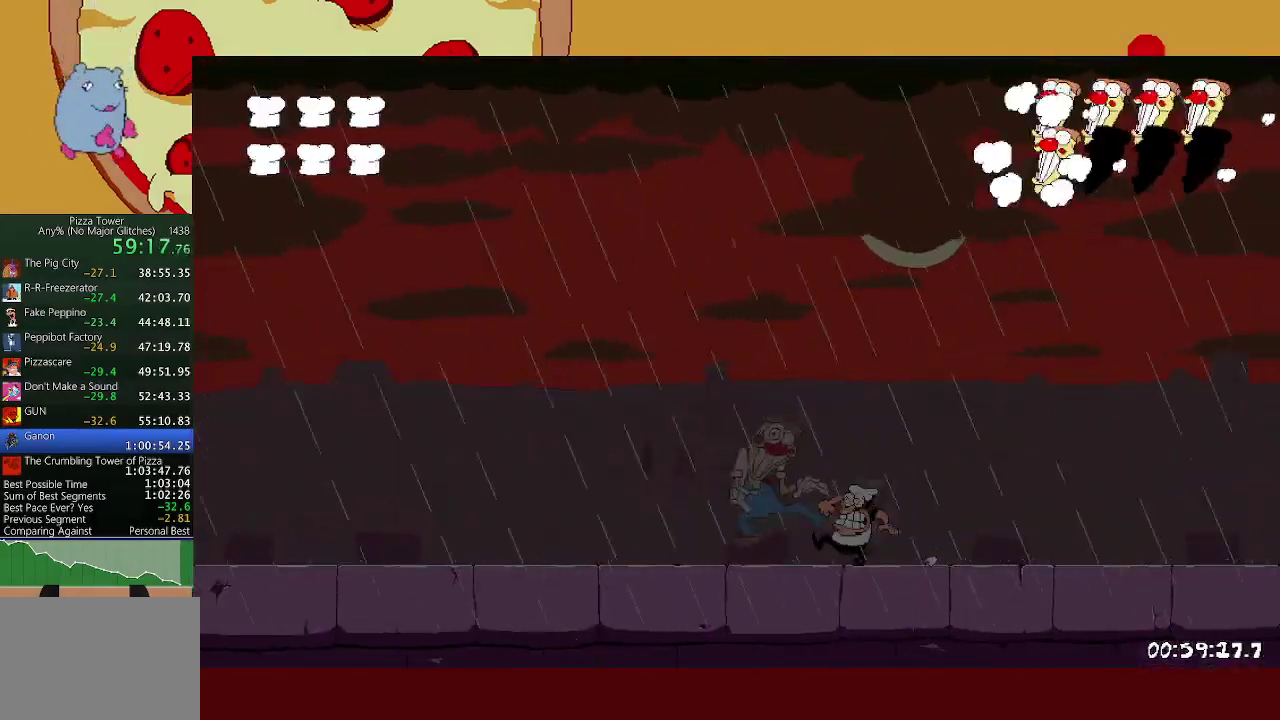
{"buttons": [], "left_stick": "center", "events": [[133, "left_stick", "center"]]}
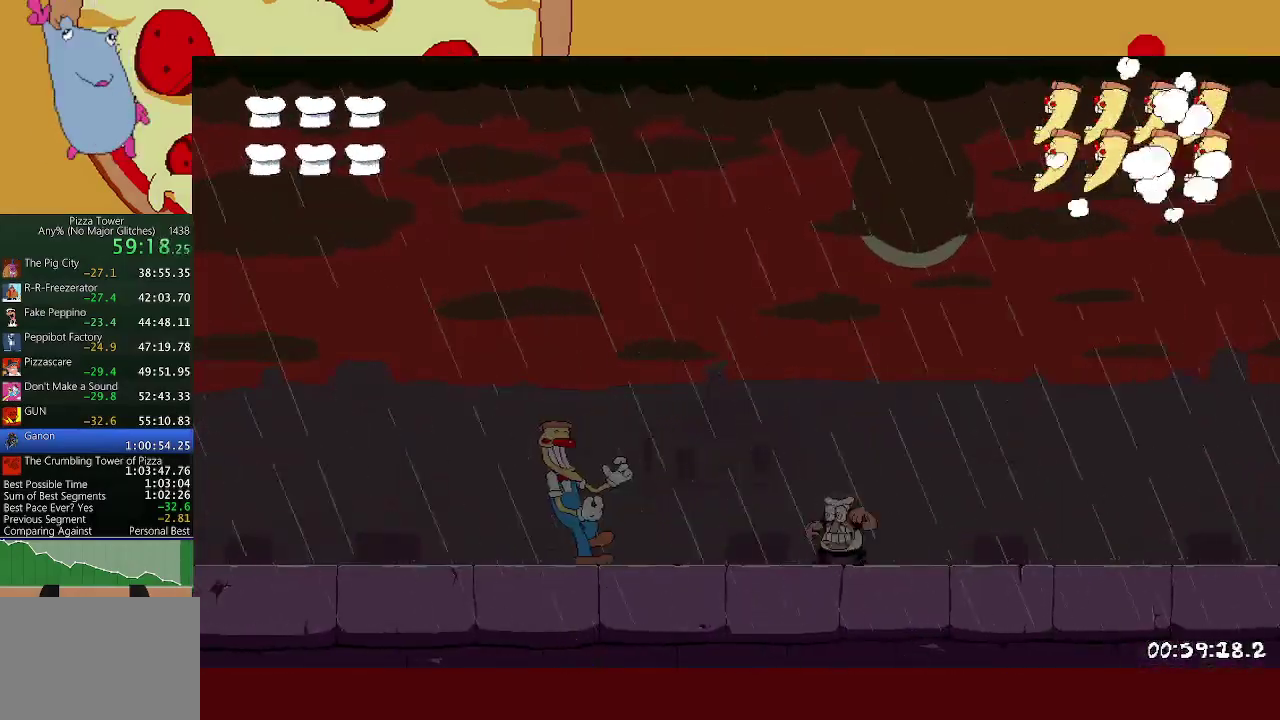
{"buttons": [], "left_stick": "center", "events": []}
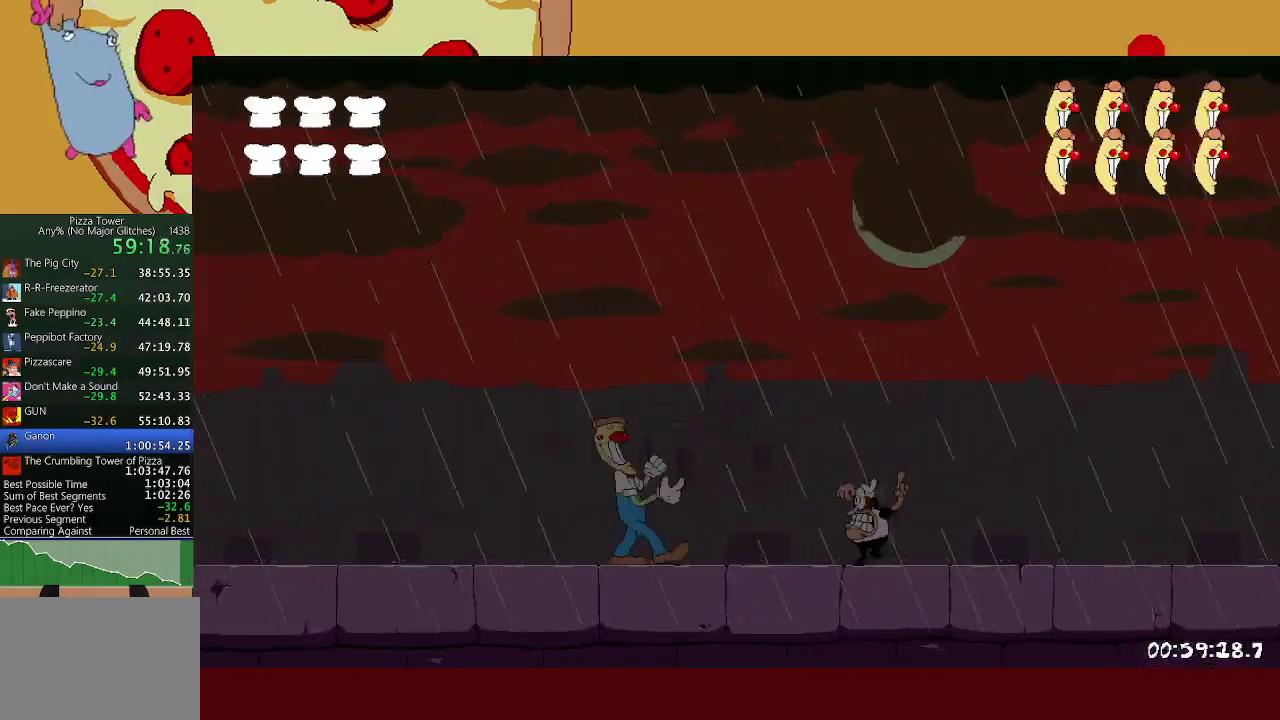
{"buttons": [], "left_stick": "center", "events": []}
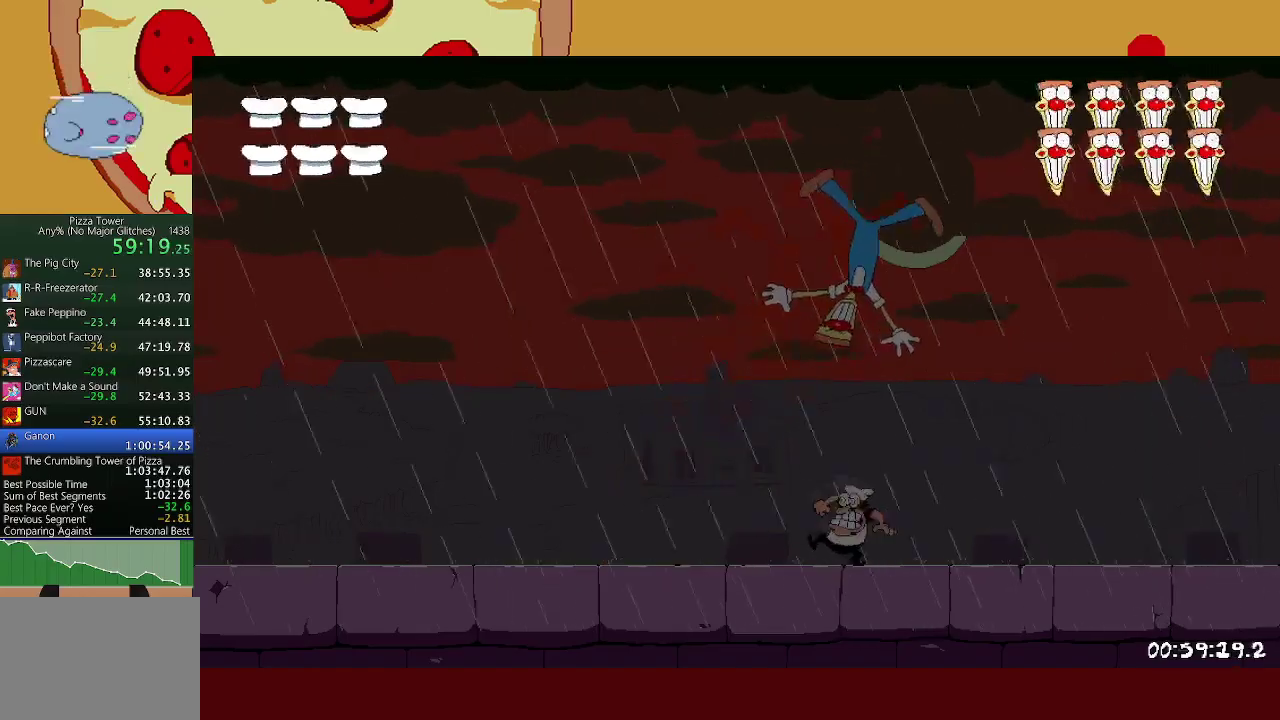
{"buttons": [], "left_stick": "right", "events": [[133, "left_stick", "right"]]}
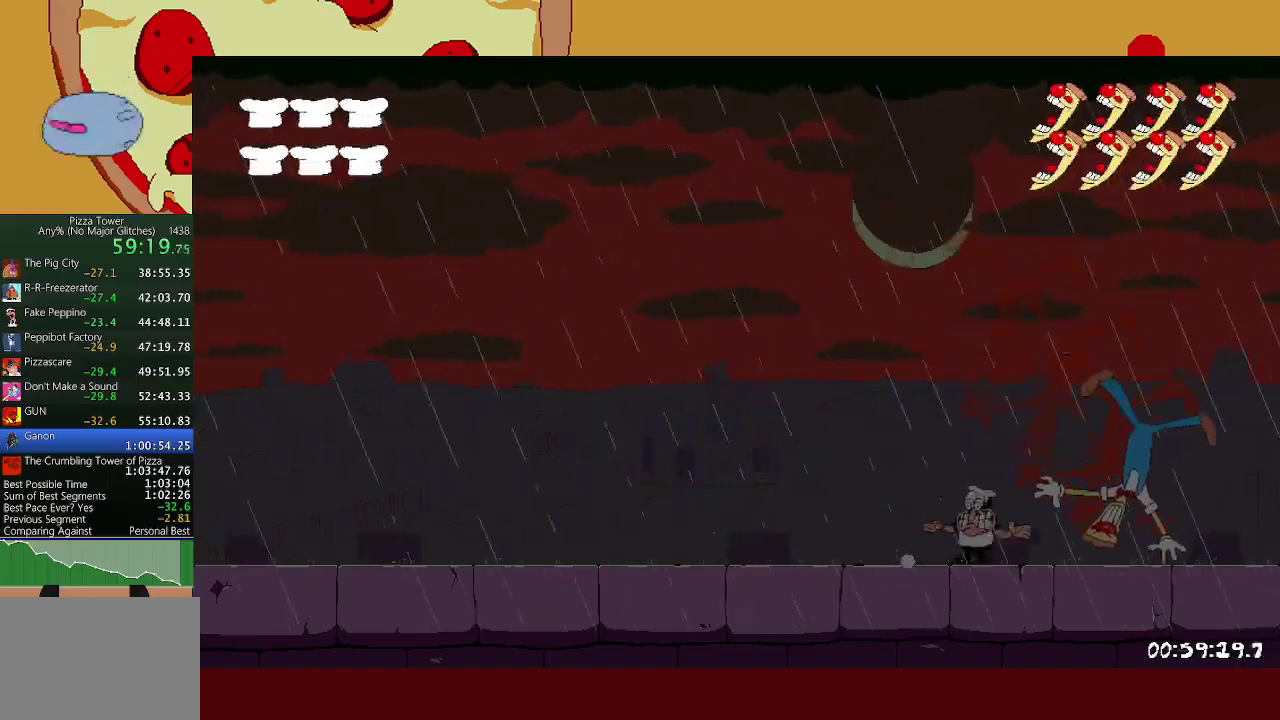
{"buttons": [], "left_stick": "center", "events": [[267, "left_stick", "center"]]}
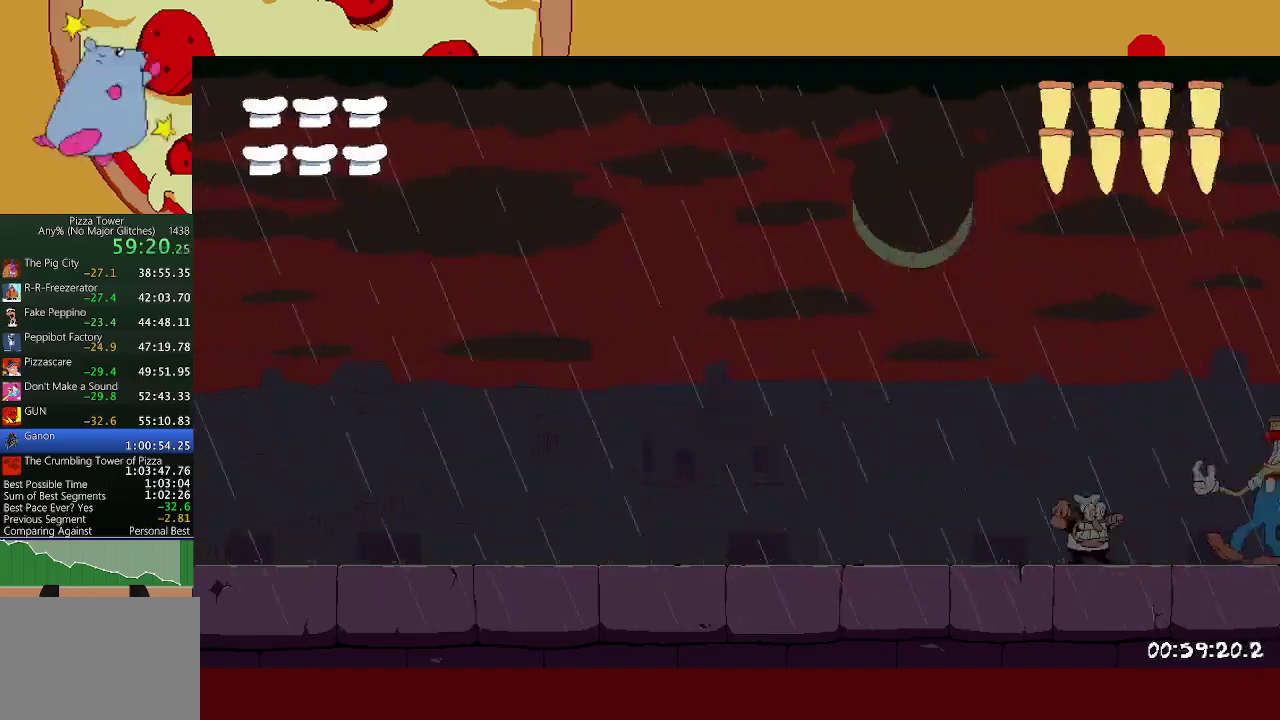
{"buttons": [], "left_stick": "center", "events": [[33, "left_stick", "right"], [150, "left_stick", "center"]]}
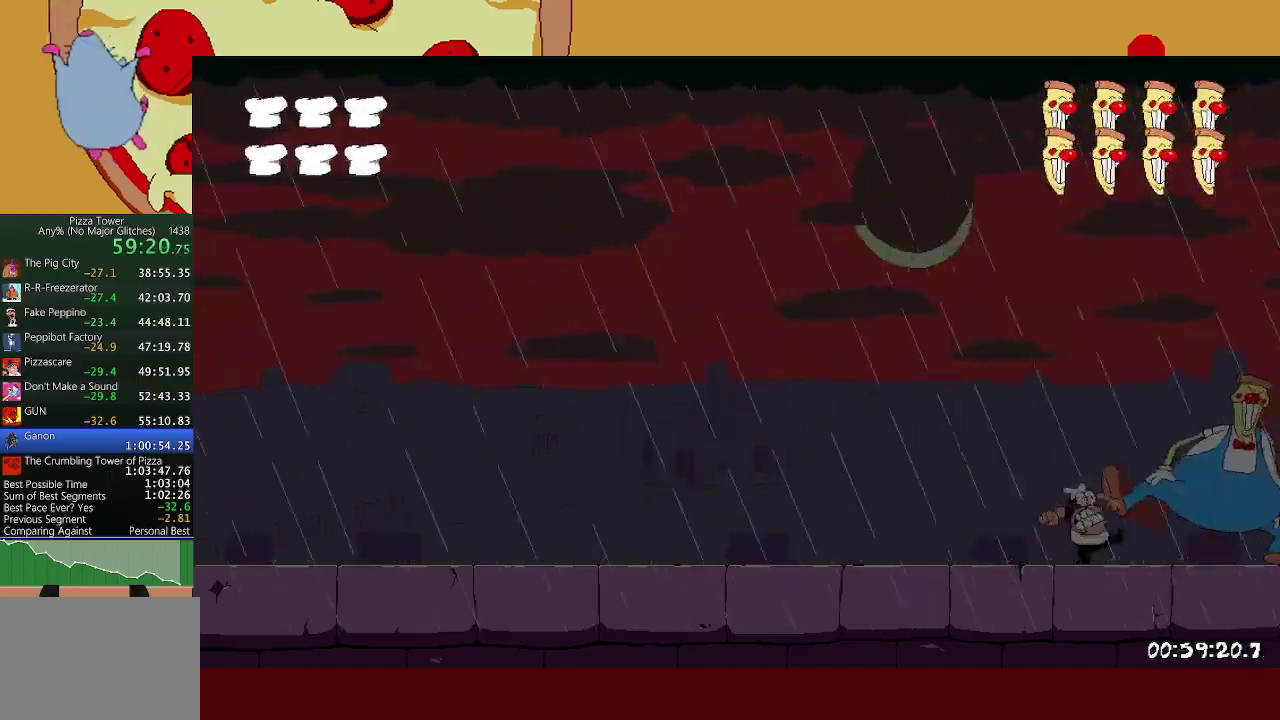
{"buttons": ["A"], "left_stick": "center", "events": [[383, "A", "down"]]}